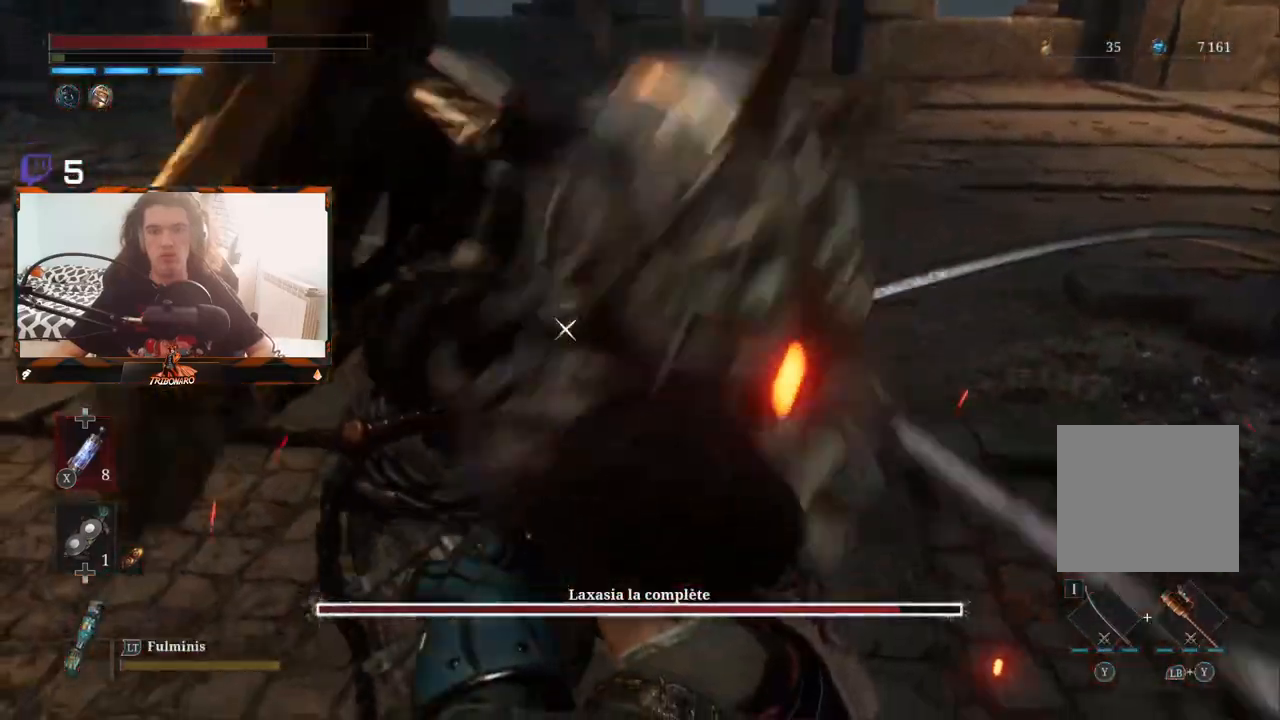
Gameplay with a controller (Xbox layout); each line is a JSON object with the inputs held at the frame after it. "events" lists button and stick changes between this image and that frame as [ms after this image, input, new state], when the widget could be followed in between.
{"buttons": [], "left_stick": "center", "right_stick": "center", "events": [[217, "L1", "up"]]}
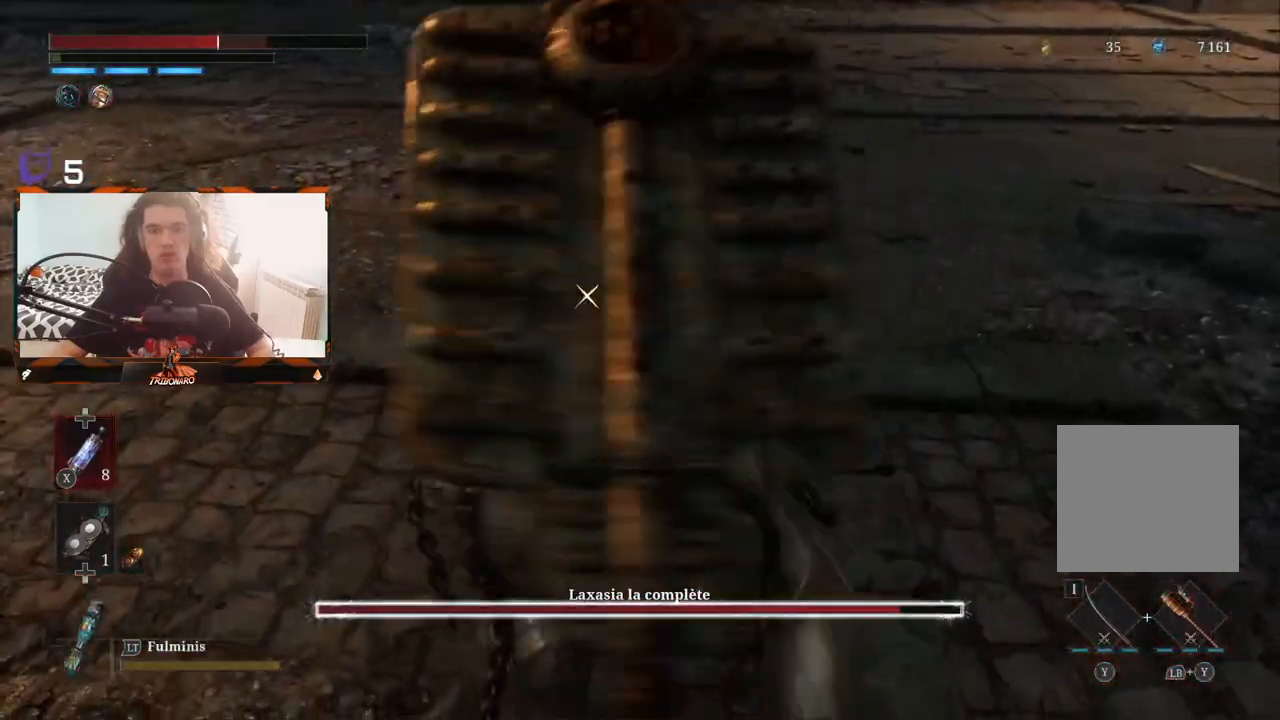
{"buttons": [], "left_stick": "center", "right_stick": "center", "events": [[117, "L1", "down"], [433, "L1", "up"]]}
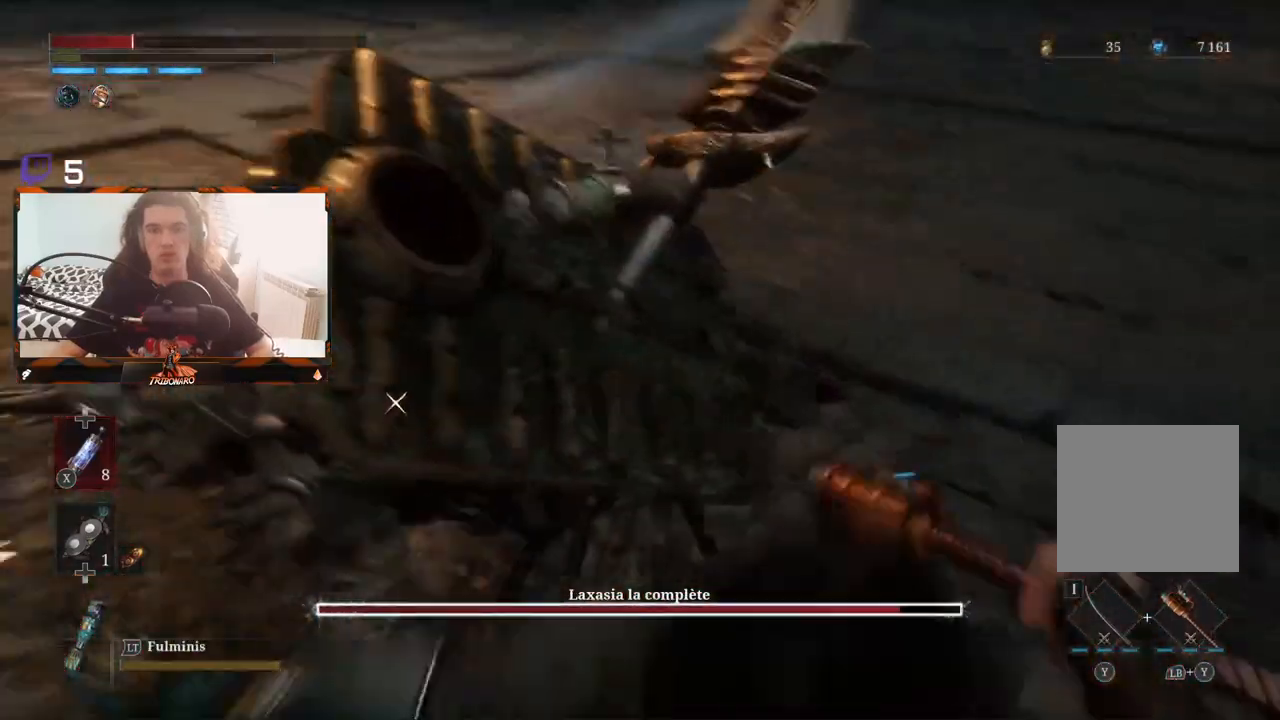
{"buttons": ["R2"], "left_stick": "up", "right_stick": "center", "events": [[283, "left_stick", "up"], [467, "R2", "down"]]}
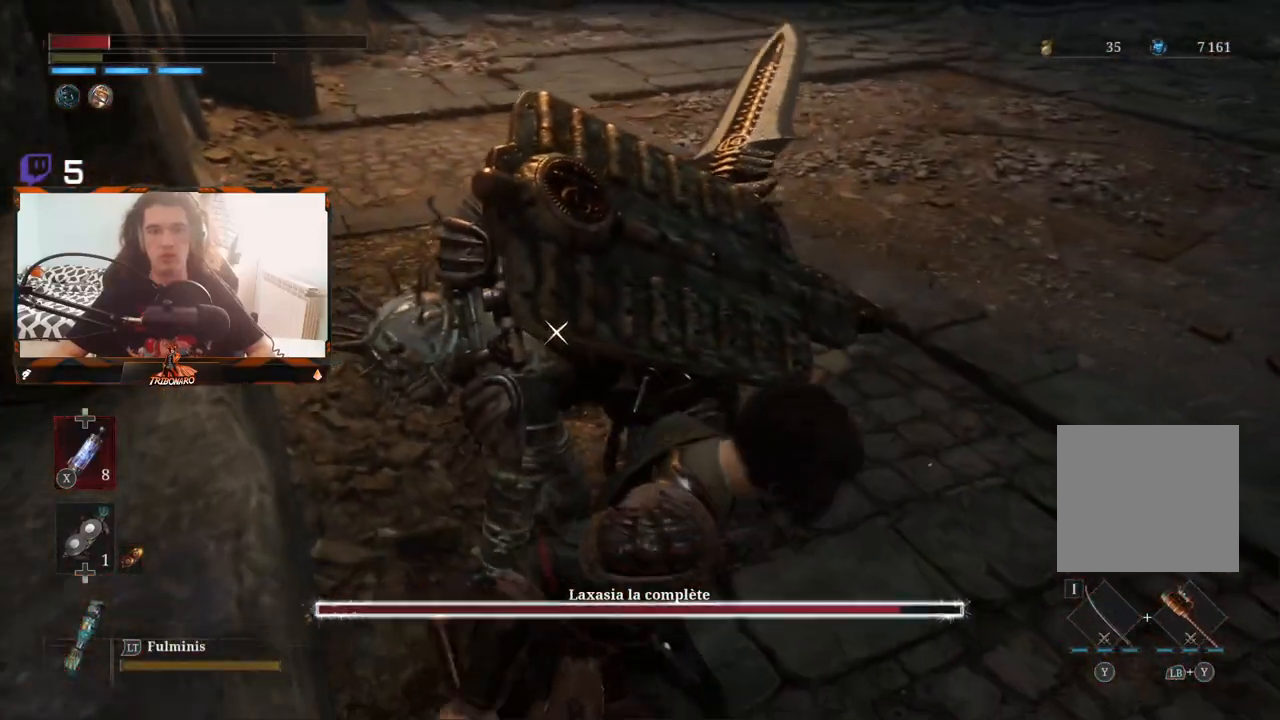
{"buttons": ["R2"], "left_stick": "up", "right_stick": "center", "events": [[200, "left_stick", "up-left"], [333, "left_stick", "up"]]}
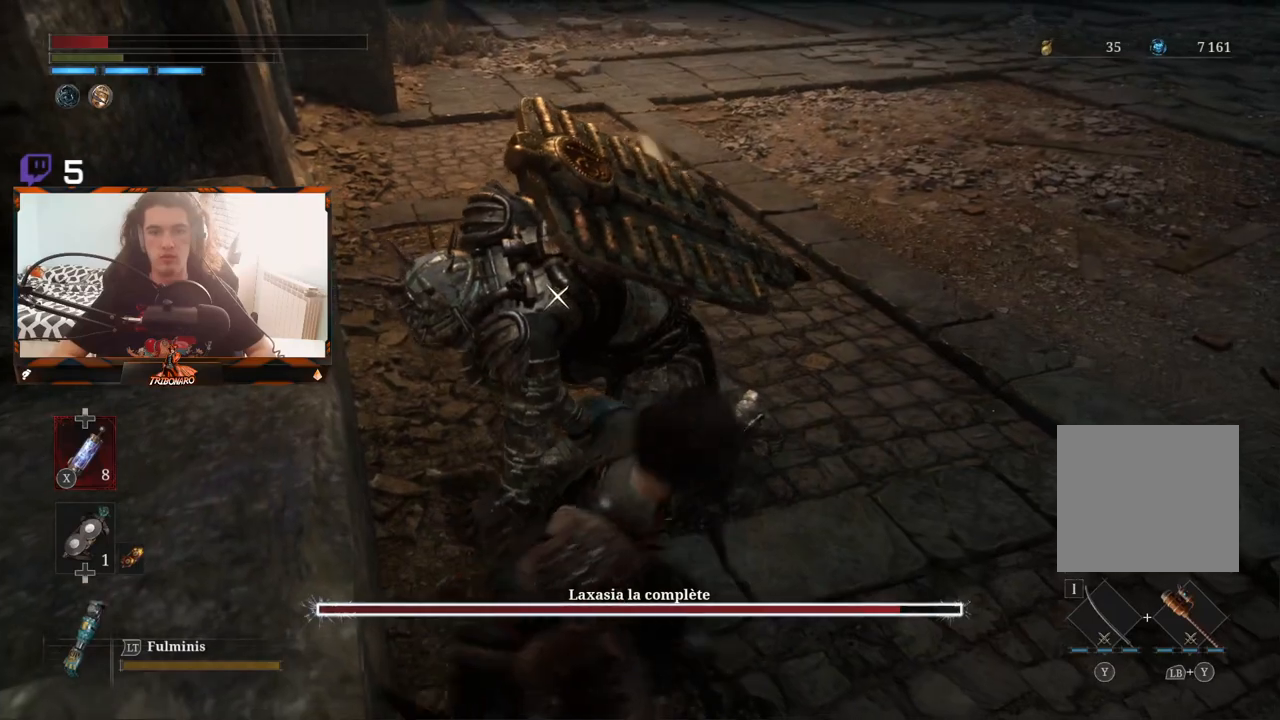
{"buttons": ["R2"], "left_stick": "center", "right_stick": "center", "events": [[150, "R2", "up"], [200, "R2", "down"], [283, "left_stick", "center"]]}
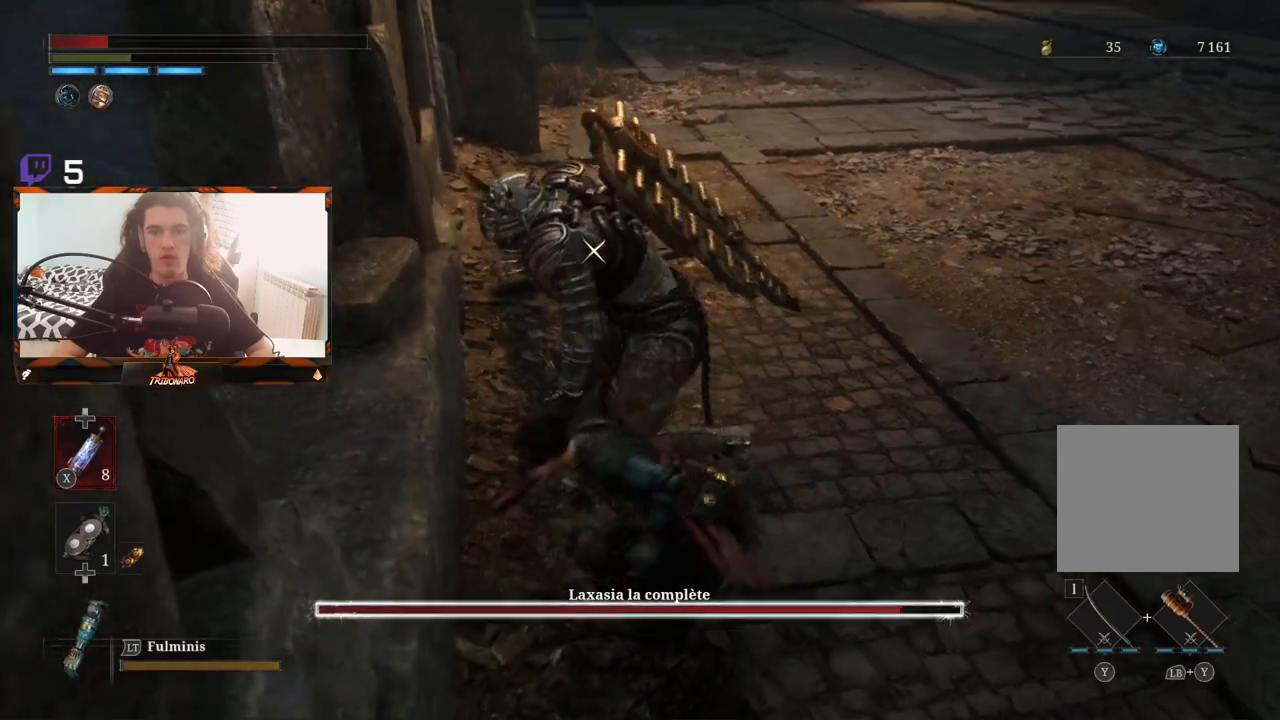
{"buttons": ["R2"], "left_stick": "up-left", "right_stick": "center", "events": [[300, "left_stick", "up-left"]]}
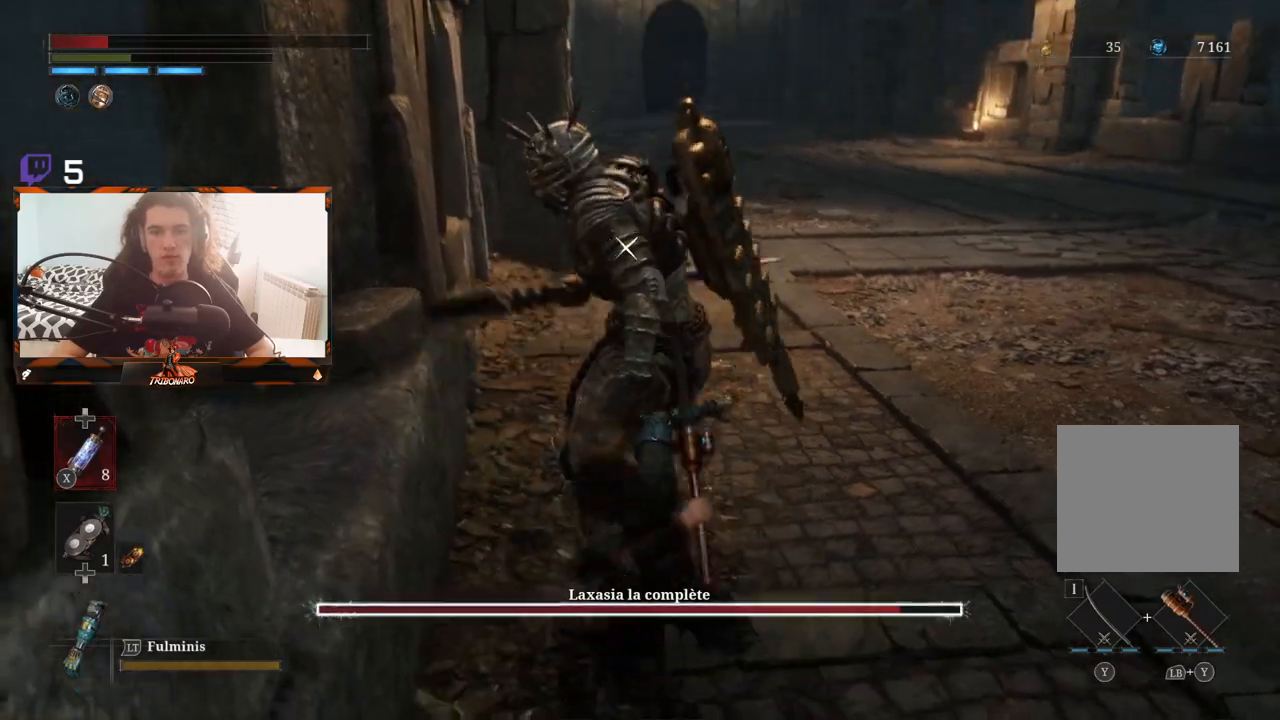
{"buttons": [], "left_stick": "center", "right_stick": "center", "events": [[183, "left_stick", "center"], [500, "R2", "up"]]}
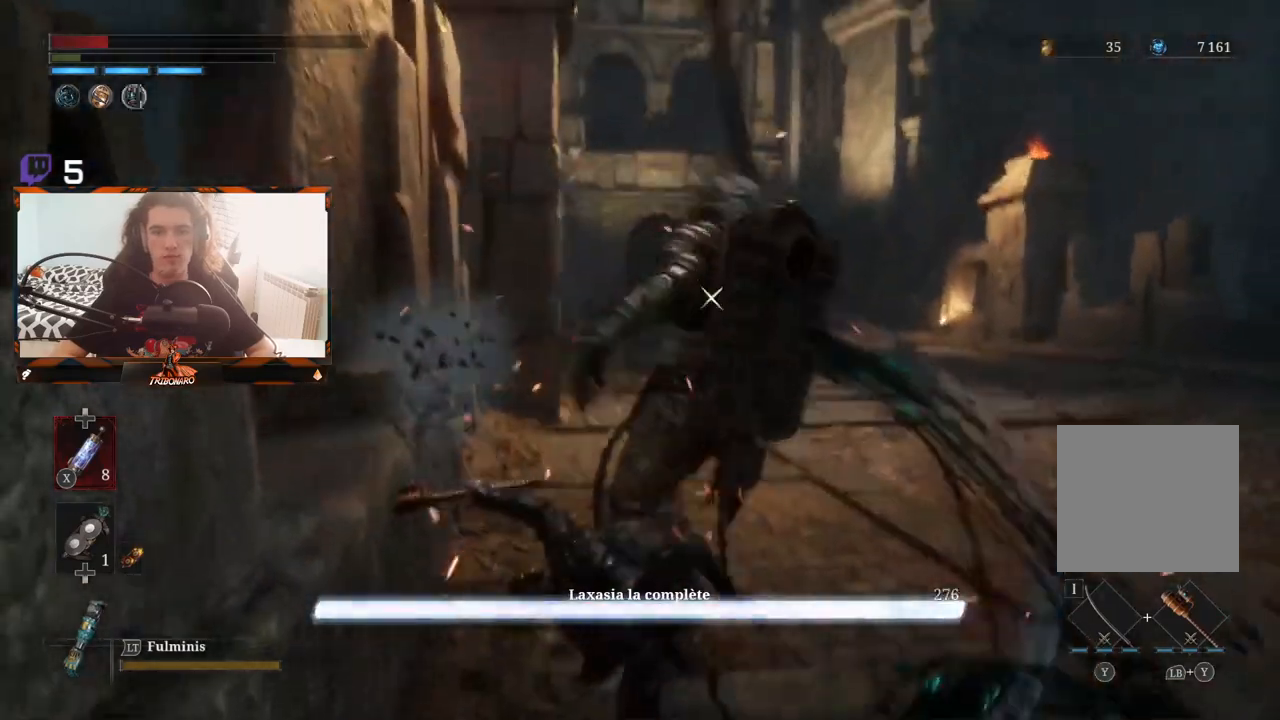
{"buttons": [], "left_stick": "center", "right_stick": "center", "events": [[317, "DPAD_DOWN", "down"], [417, "DPAD_DOWN", "up"]]}
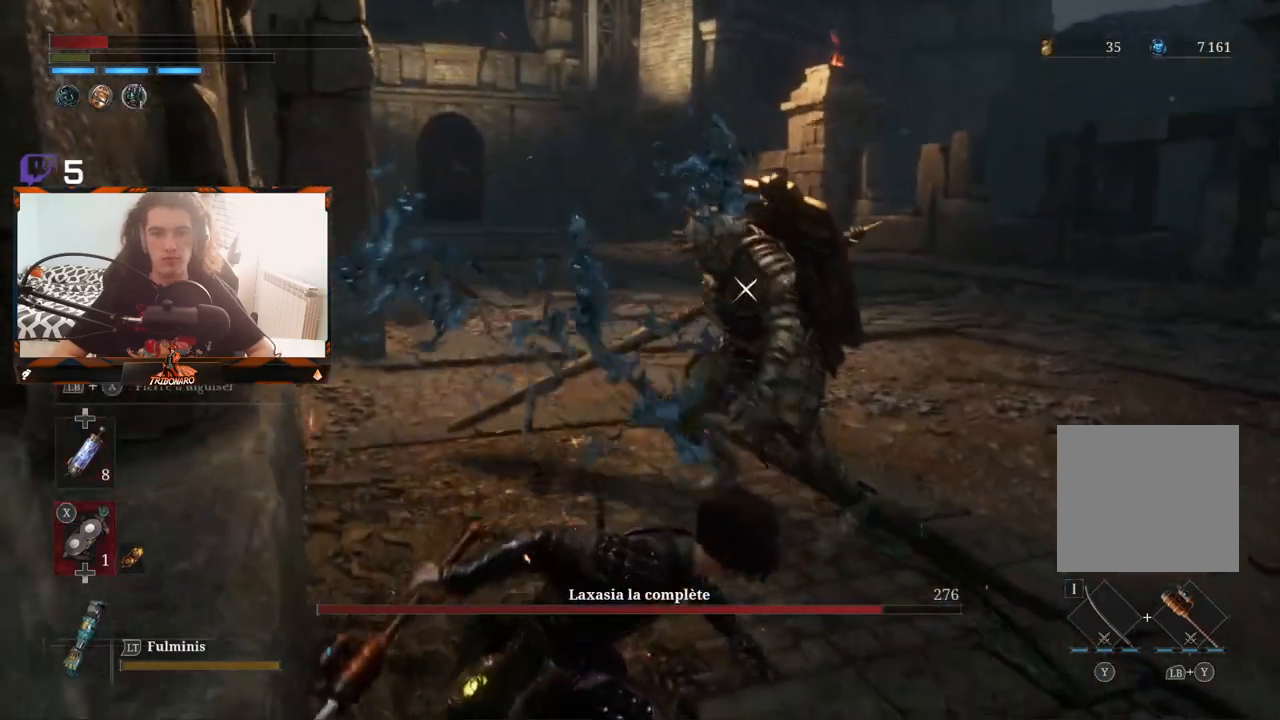
{"buttons": [], "left_stick": "up", "right_stick": "center", "events": [[417, "left_stick", "up"]]}
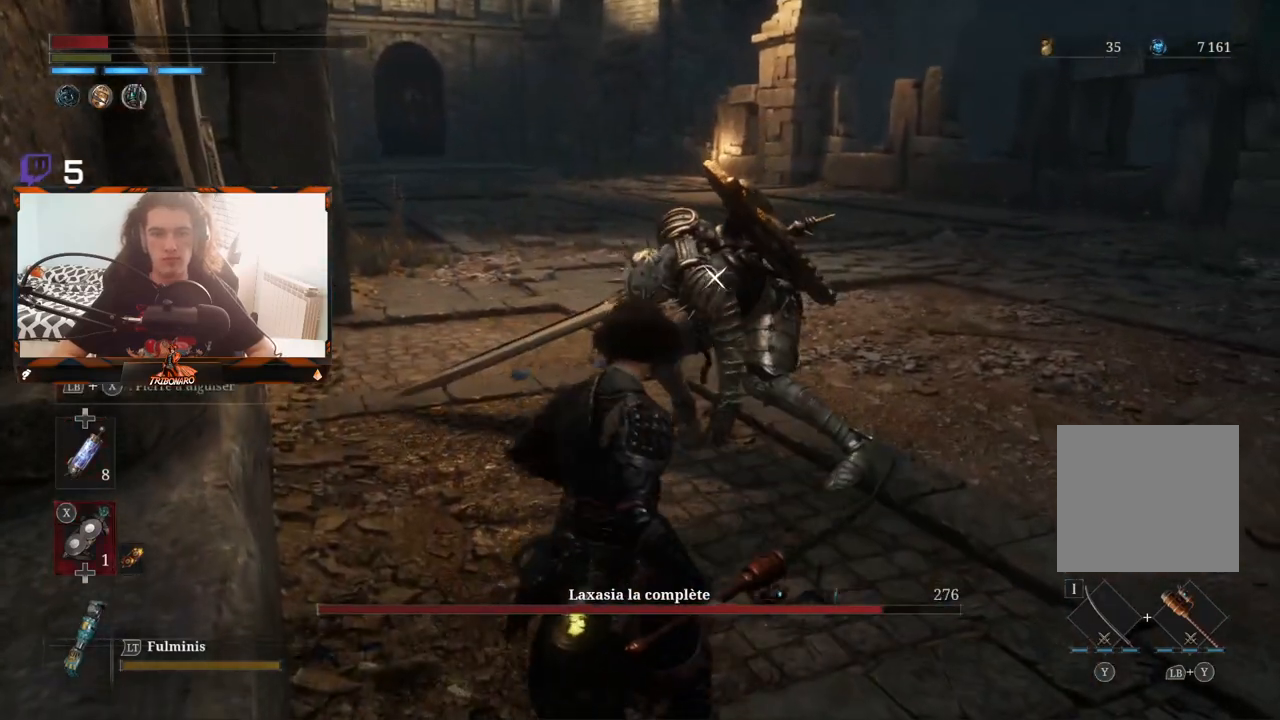
{"buttons": [], "left_stick": "up-right", "right_stick": "center", "events": [[17, "left_stick", "center"], [300, "left_stick", "right"], [383, "left_stick", "up-right"]]}
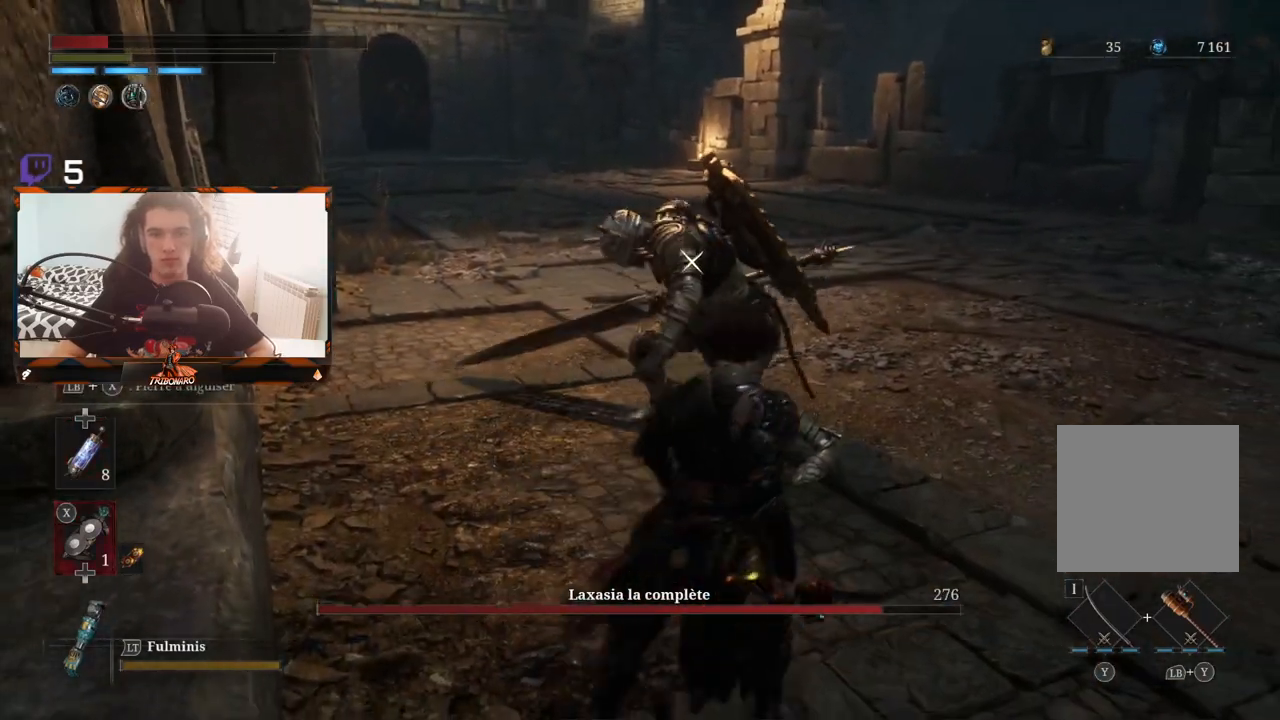
{"buttons": [], "left_stick": "up-right", "right_stick": "center", "events": []}
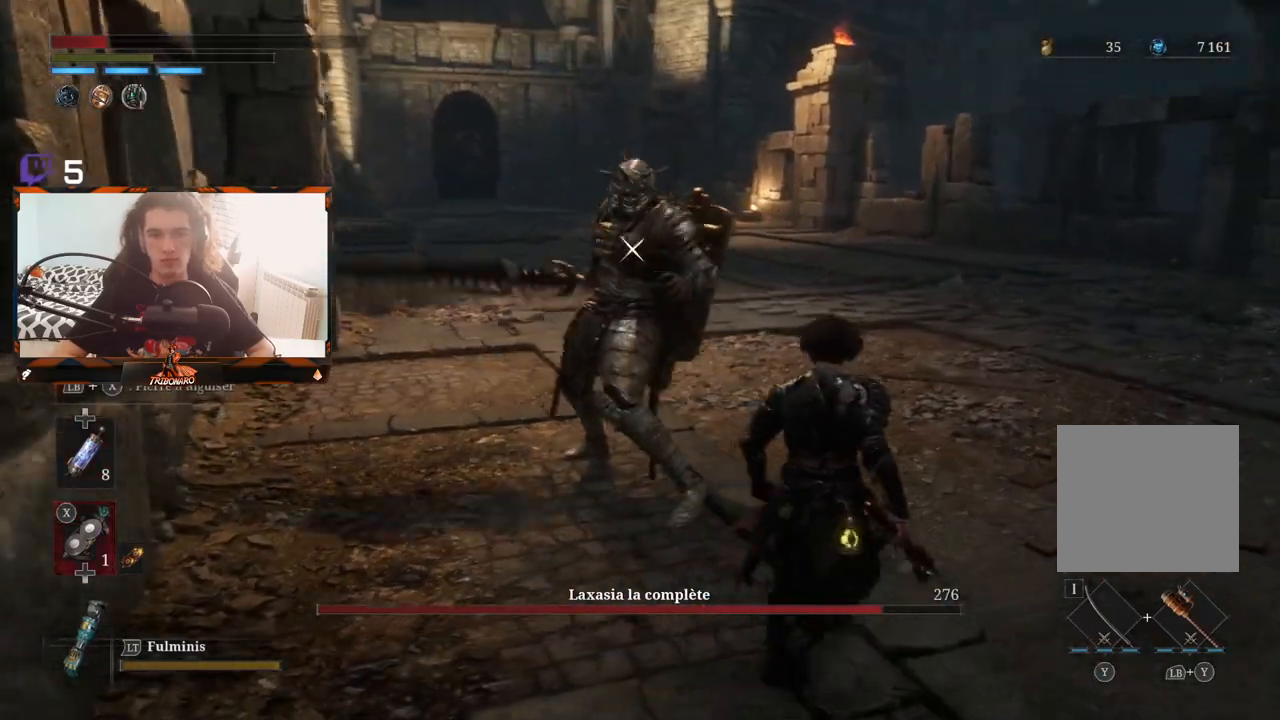
{"buttons": [], "left_stick": "right", "right_stick": "center", "events": [[17, "left_stick", "center"], [250, "left_stick", "right"]]}
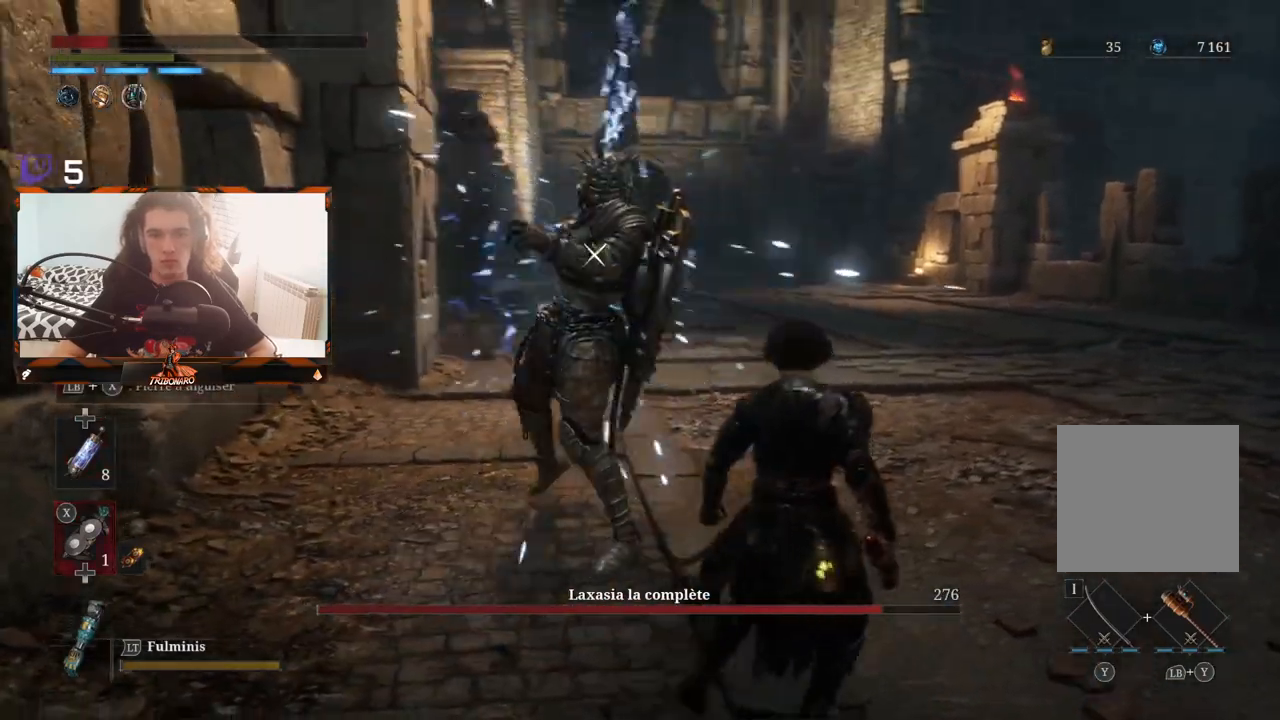
{"buttons": [], "left_stick": "right", "right_stick": "center", "events": []}
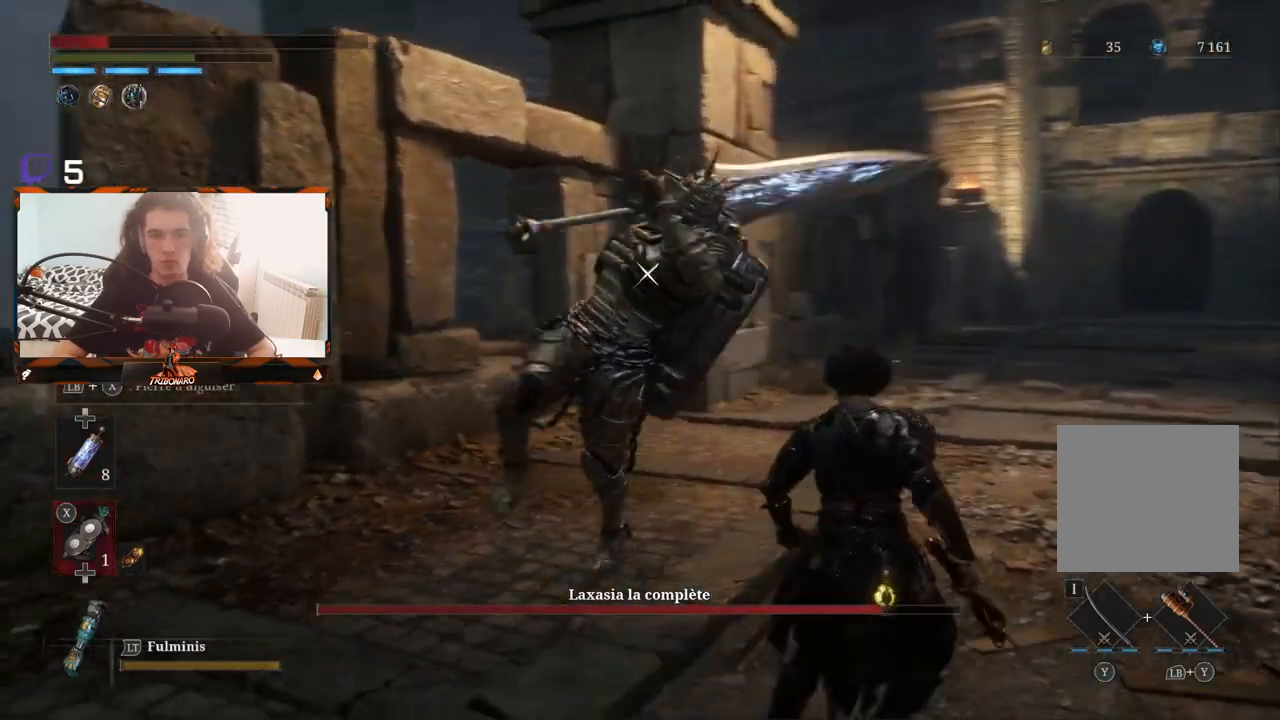
{"buttons": ["B"], "left_stick": "up-right", "right_stick": "center"}
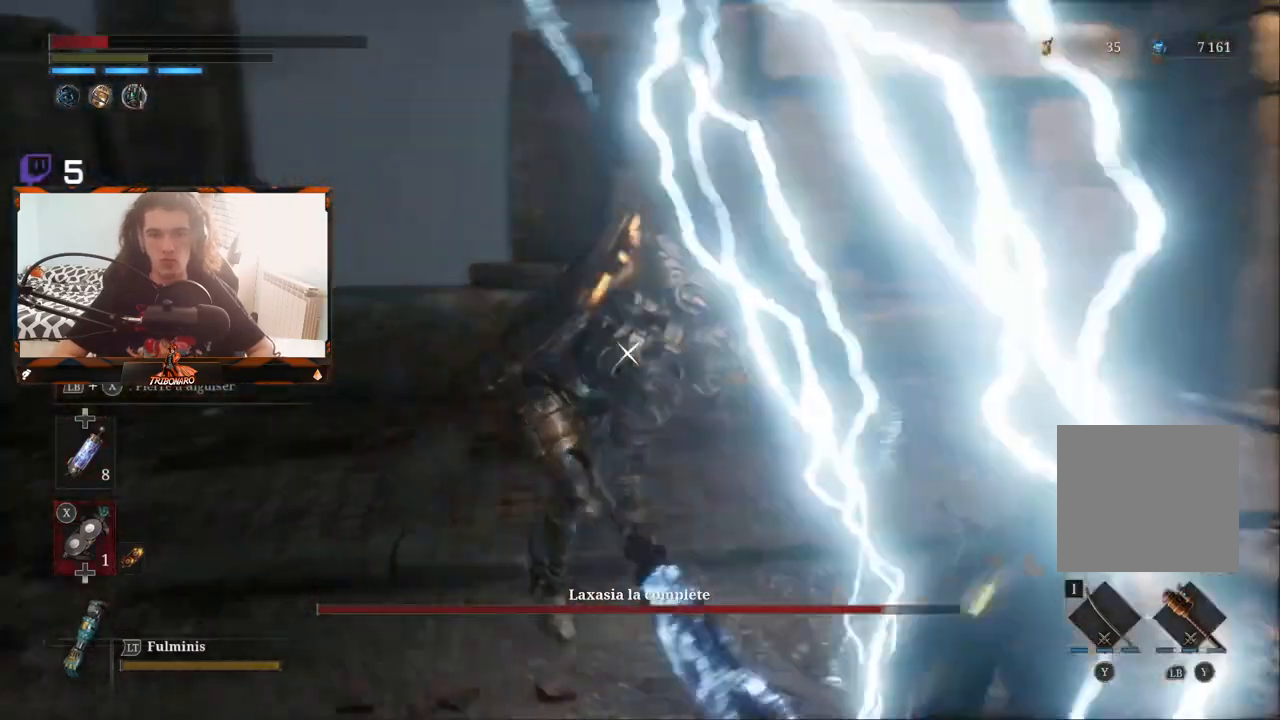
{"buttons": [], "left_stick": "up-left", "right_stick": "center", "events": [[50, "B", "up"], [217, "left_stick", "up"], [367, "left_stick", "up-left"]]}
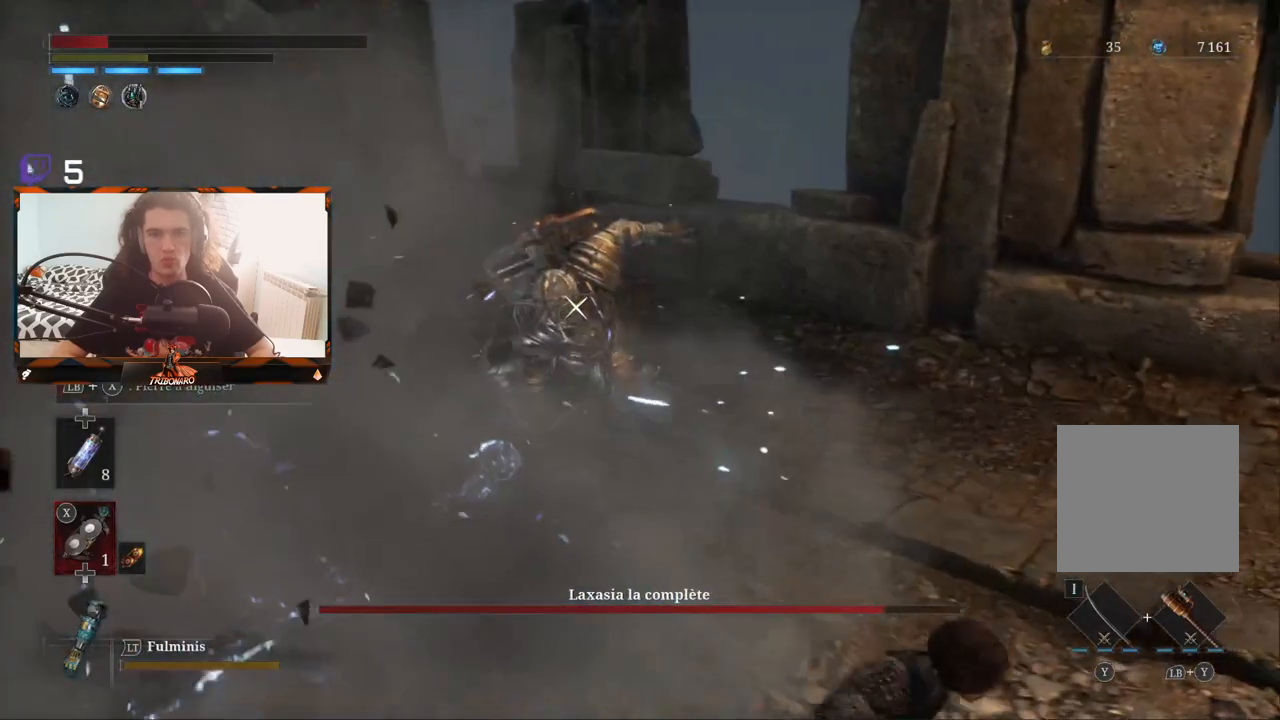
{"buttons": [], "left_stick": "up", "right_stick": "center", "events": [[100, "left_stick", "up"]]}
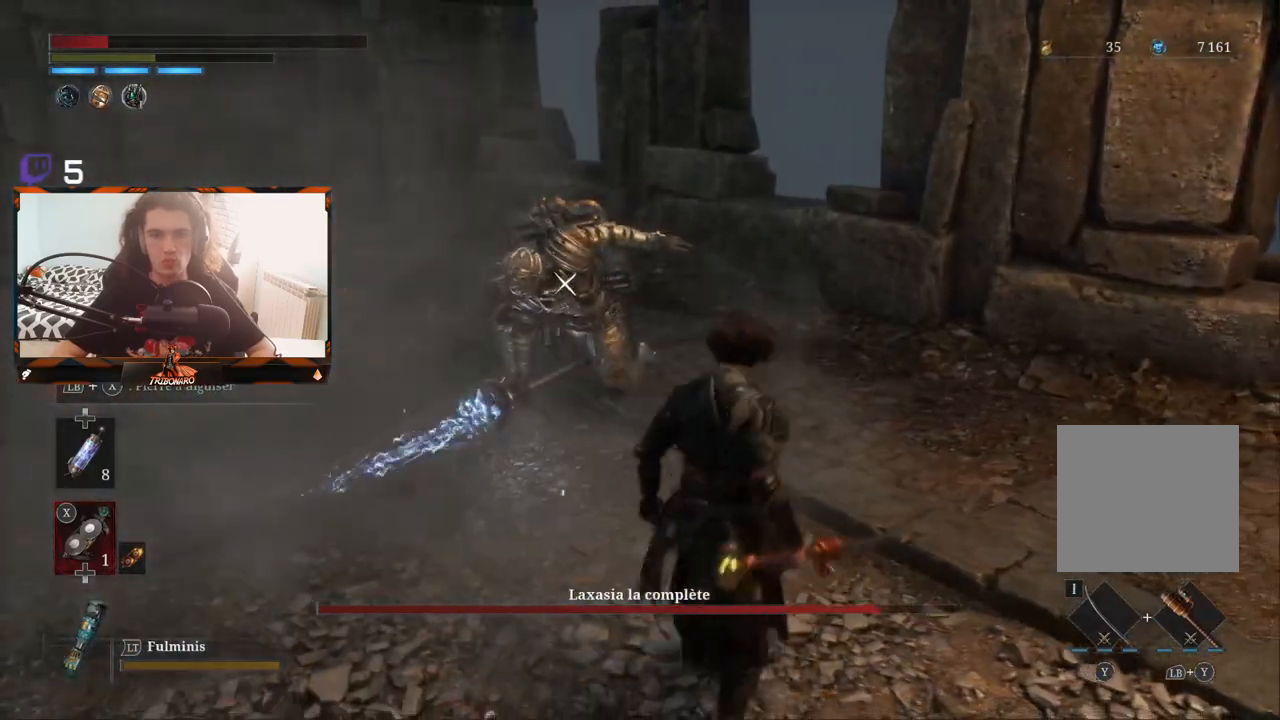
{"buttons": ["X", "L1"], "left_stick": "up", "right_stick": "center", "events": [[117, "L1", "down"], [250, "X", "down"]]}
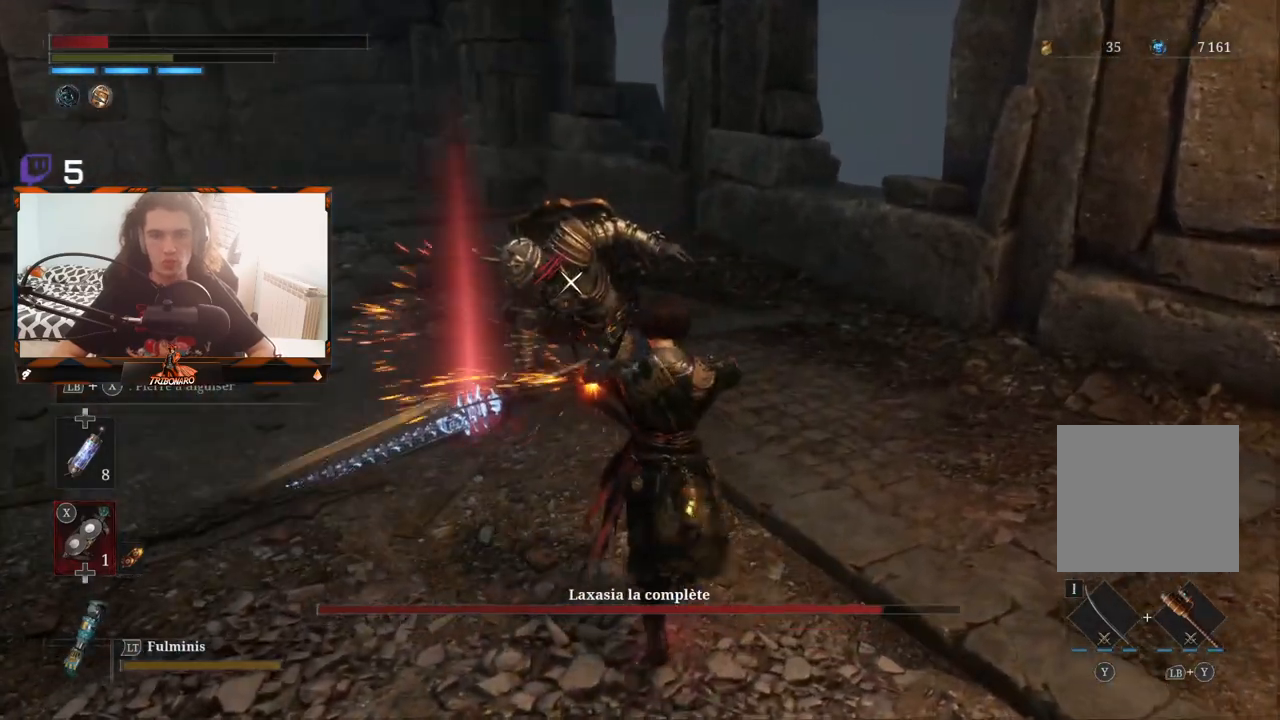
{"buttons": ["X", "L1"], "left_stick": "up-left", "right_stick": "center", "events": [[117, "left_stick", "up-left"]]}
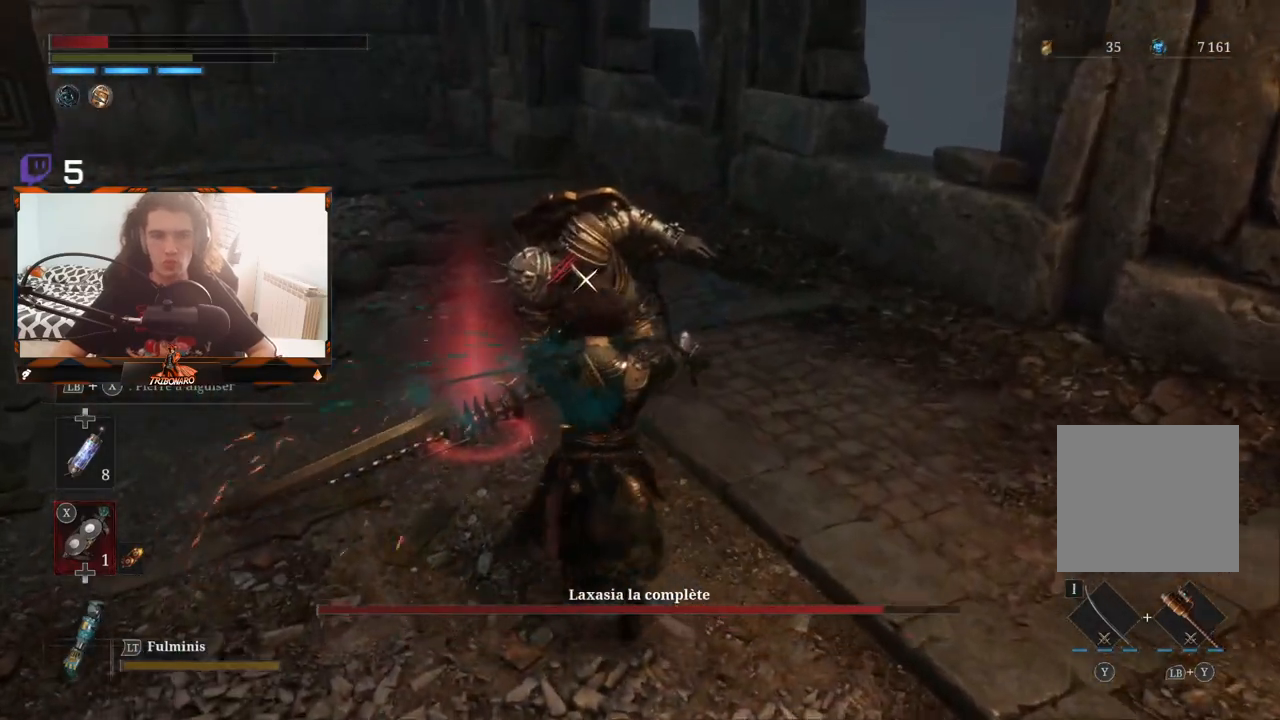
{"buttons": ["X", "L1"], "left_stick": "up-left", "right_stick": "center", "events": []}
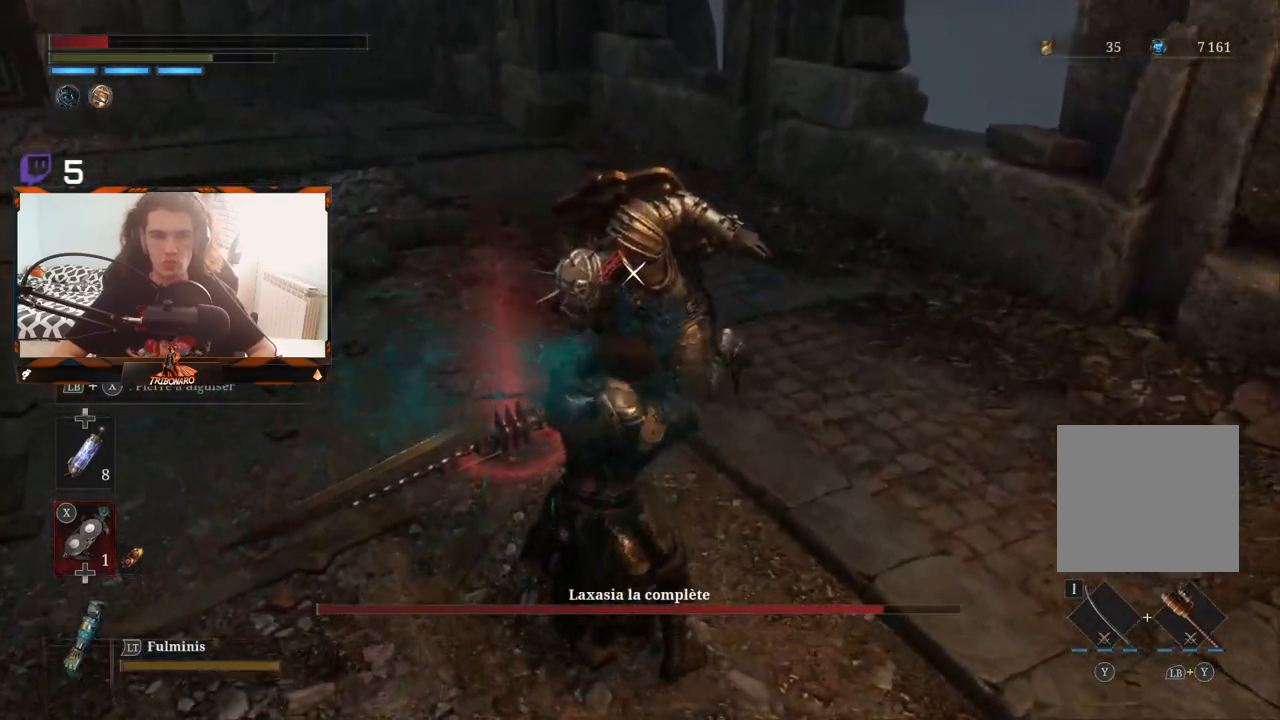
{"buttons": [], "left_stick": "up-left", "right_stick": "center", "events": [[400, "X", "up"], [417, "L1", "up"]]}
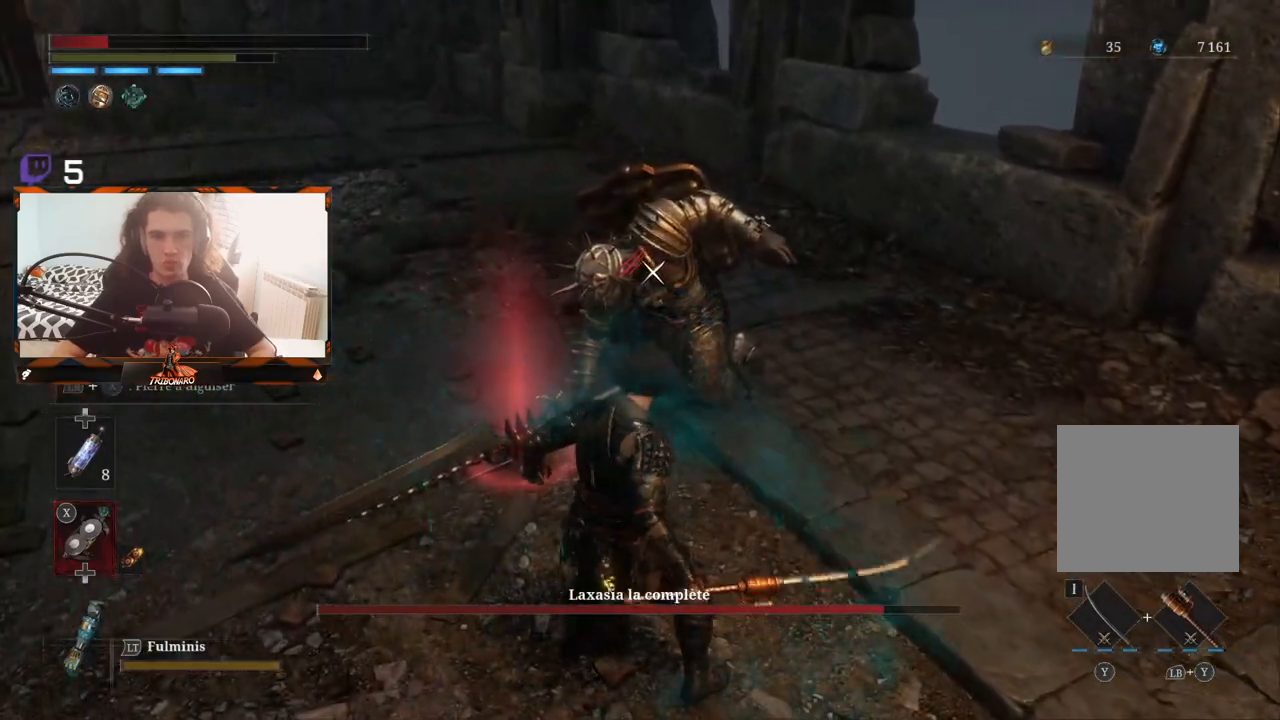
{"buttons": [], "left_stick": "up-left", "right_stick": "center", "events": []}
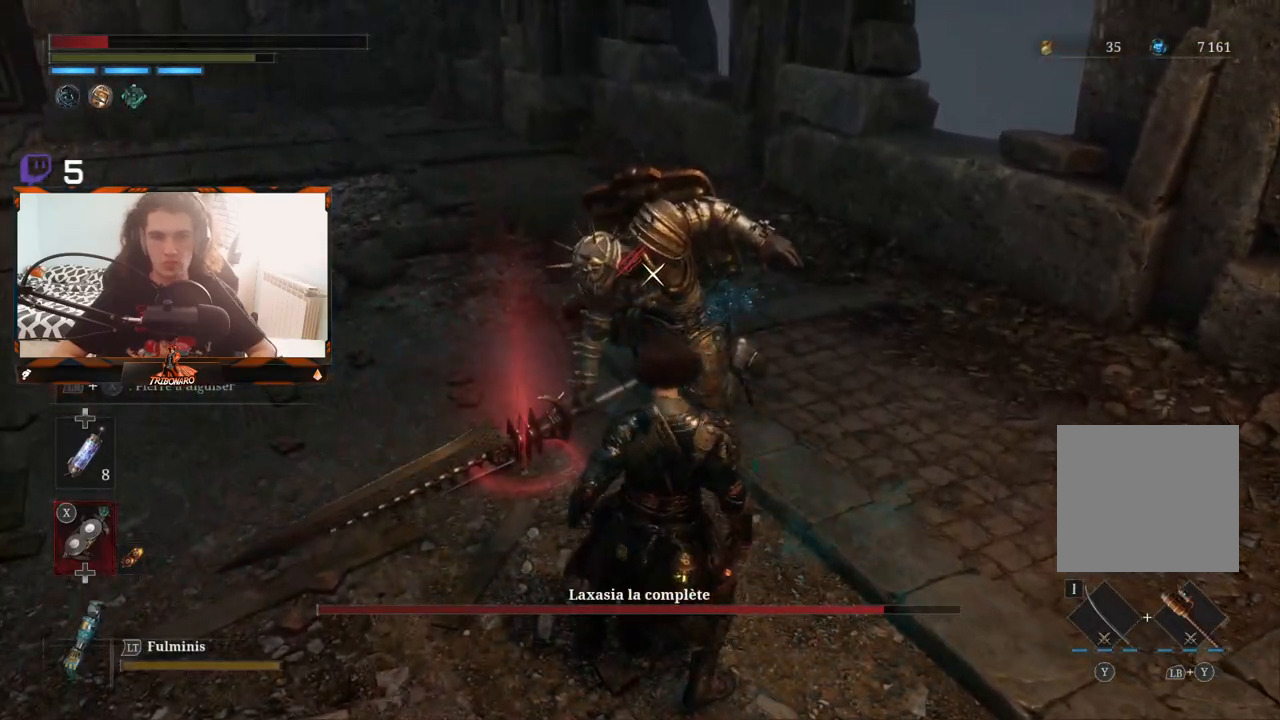
{"buttons": [], "left_stick": "up-left", "right_stick": "center", "events": []}
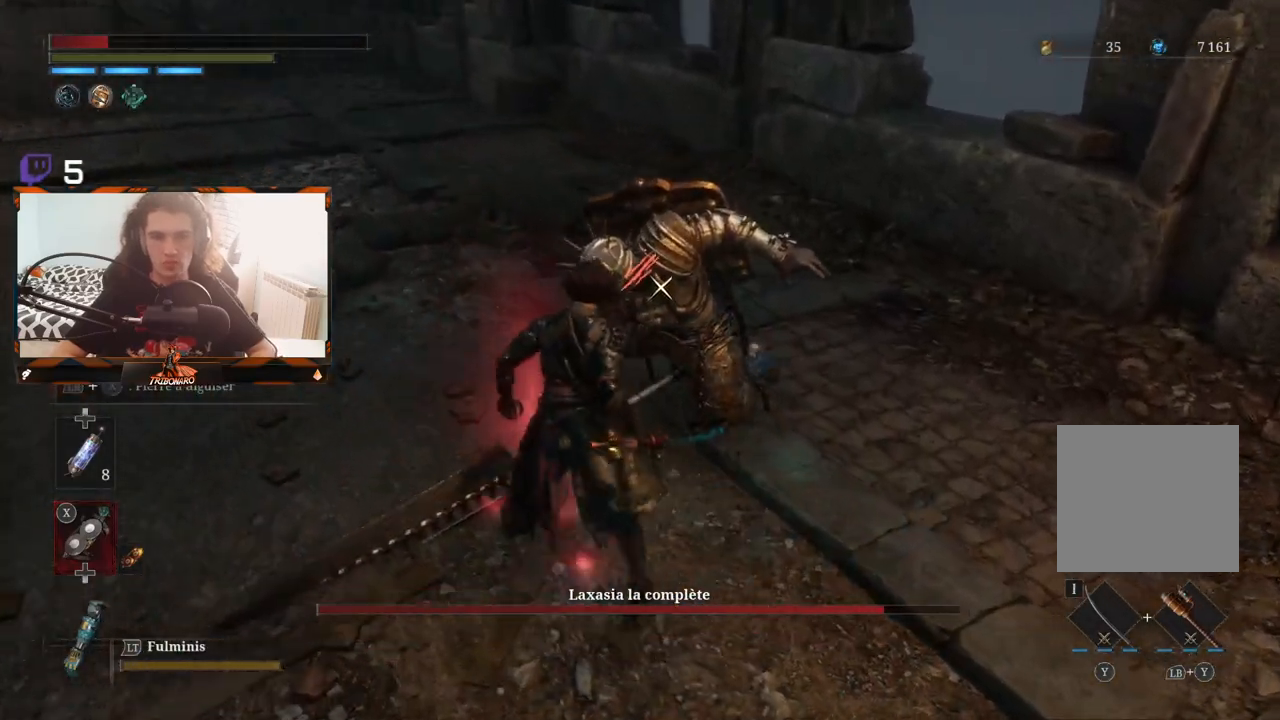
{"buttons": ["DPAD_UP"], "left_stick": "center", "right_stick": "center", "events": [[183, "left_stick", "center"], [300, "R1", "down"], [400, "R1", "up"], [483, "DPAD_UP", "down"]]}
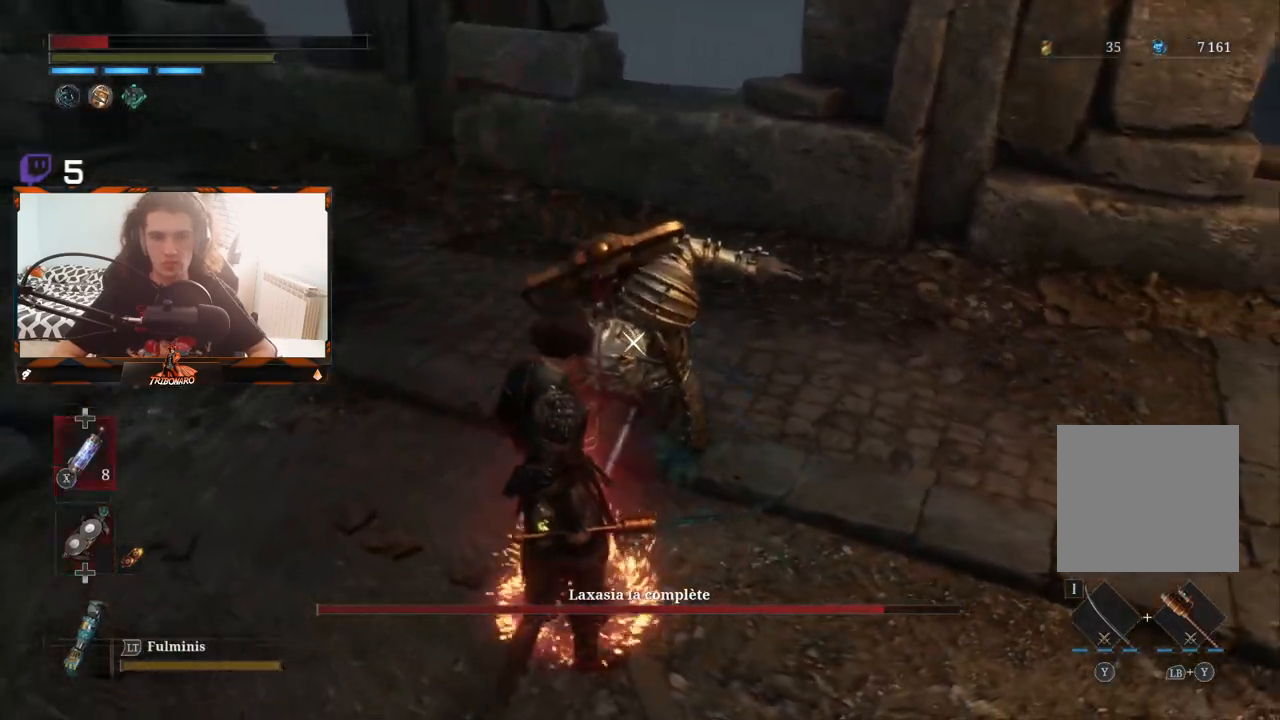
{"buttons": [], "left_stick": "center", "right_stick": "center", "events": [[100, "DPAD_UP", "up"]]}
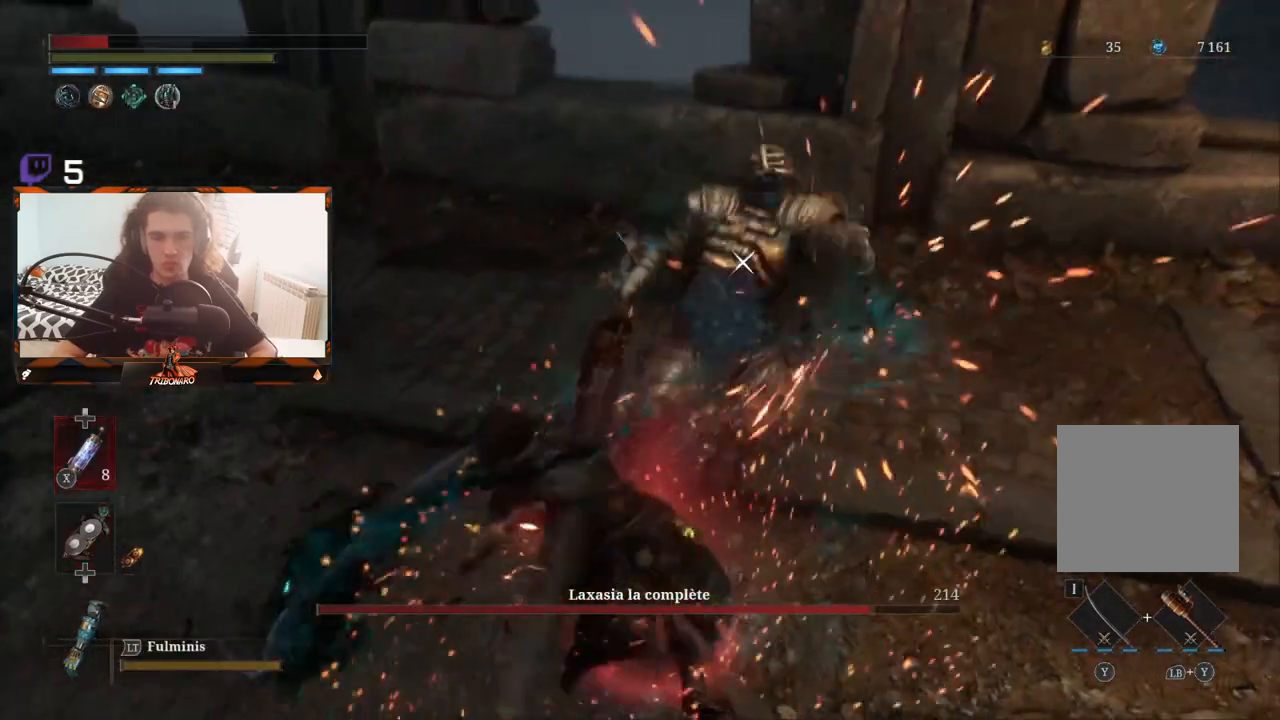
{"buttons": [], "left_stick": "center", "right_stick": "center", "events": []}
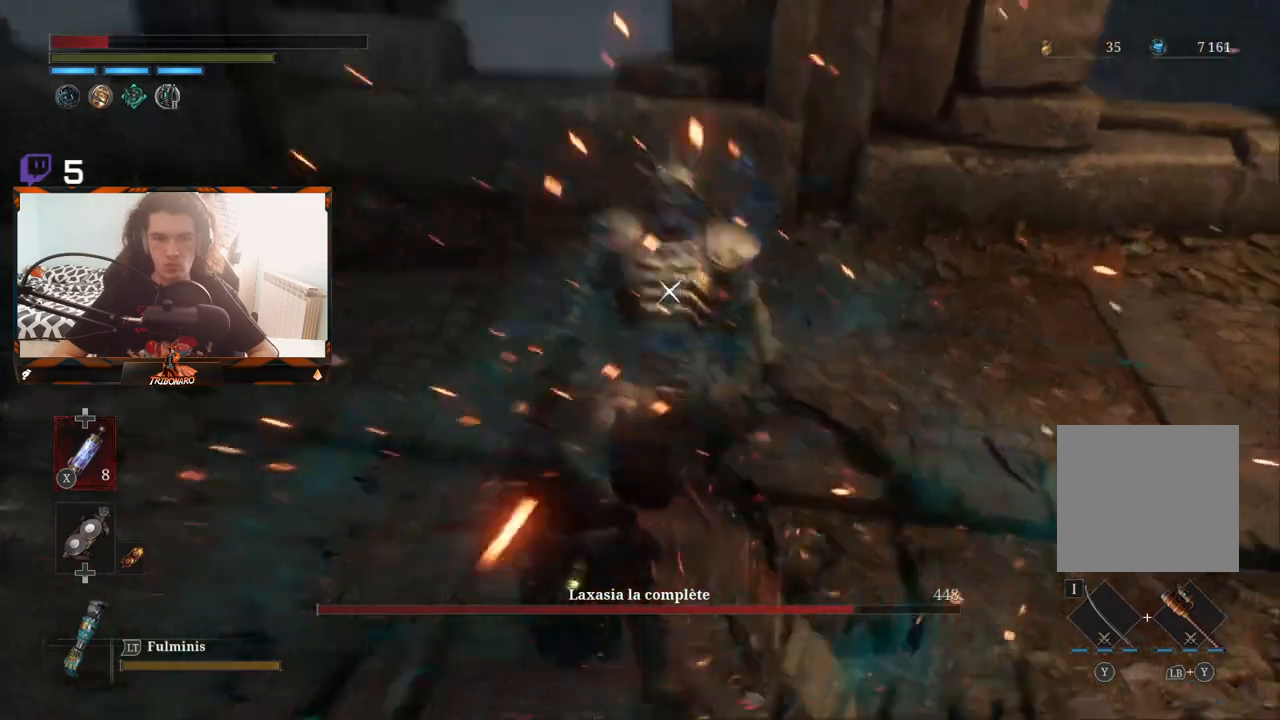
{"buttons": [], "left_stick": "center", "right_stick": "center", "events": []}
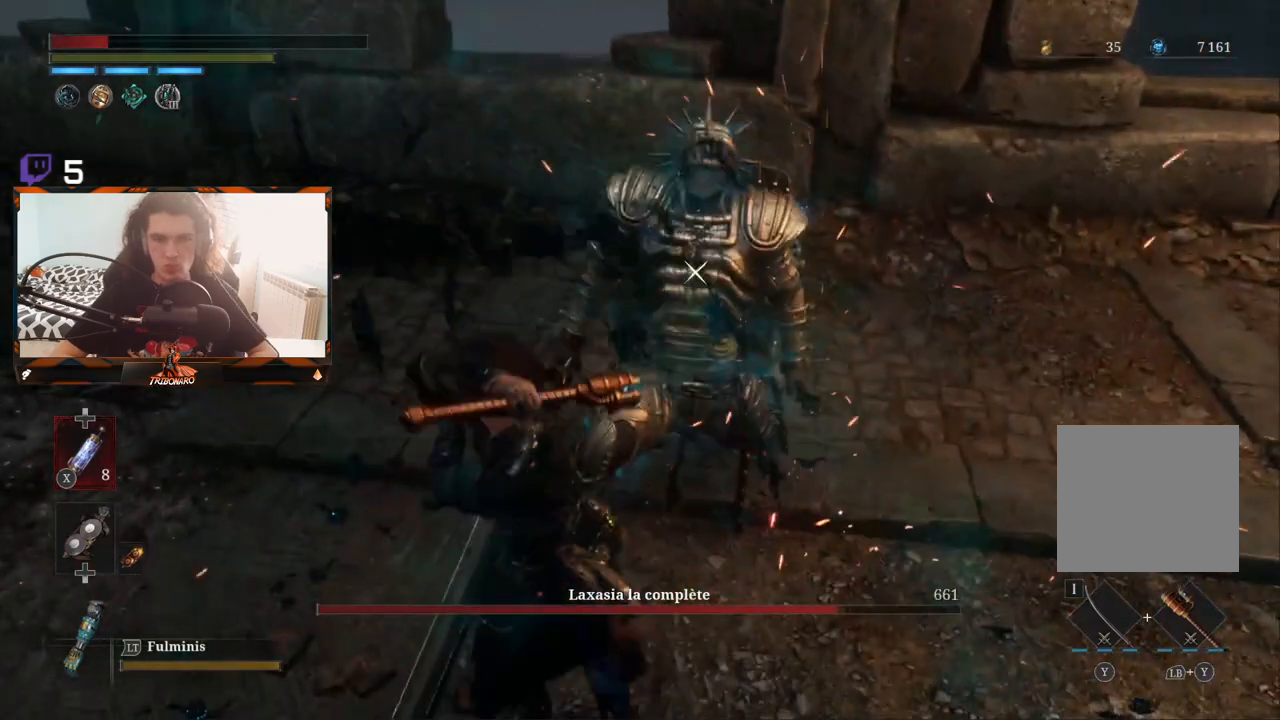
{"buttons": [], "left_stick": "center", "right_stick": "center", "events": []}
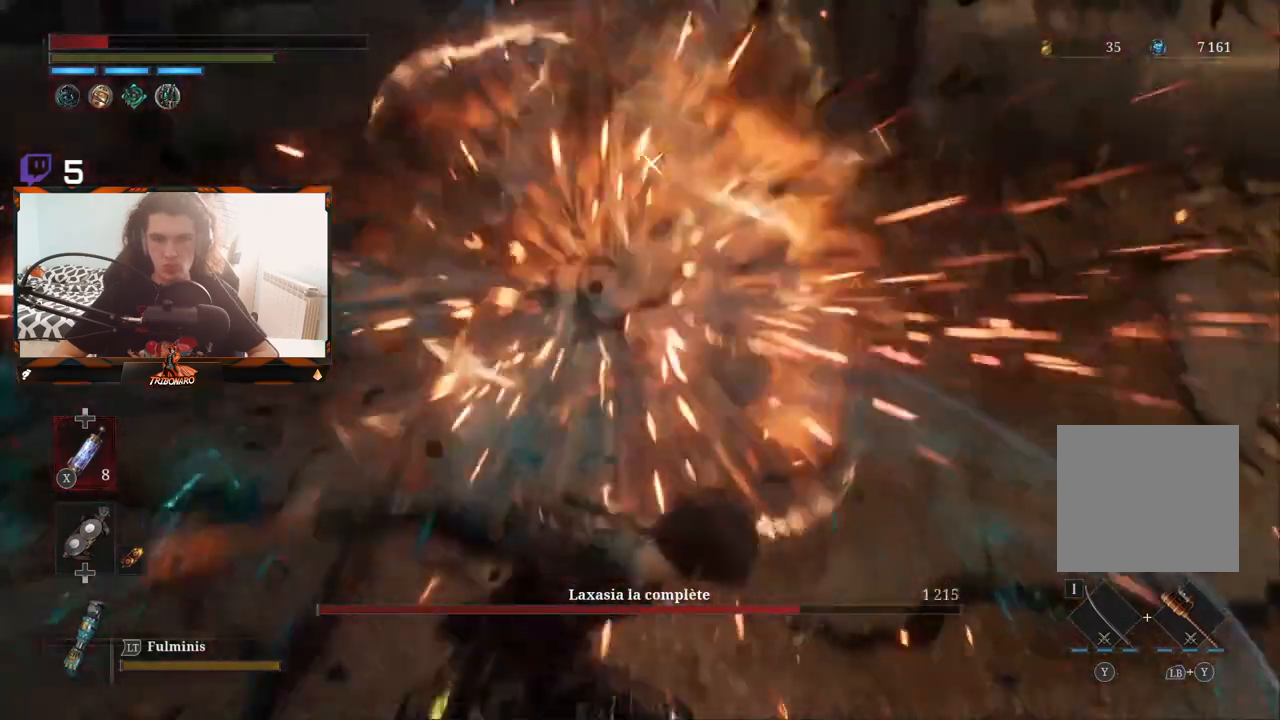
{"buttons": [], "left_stick": "center", "right_stick": "center", "events": []}